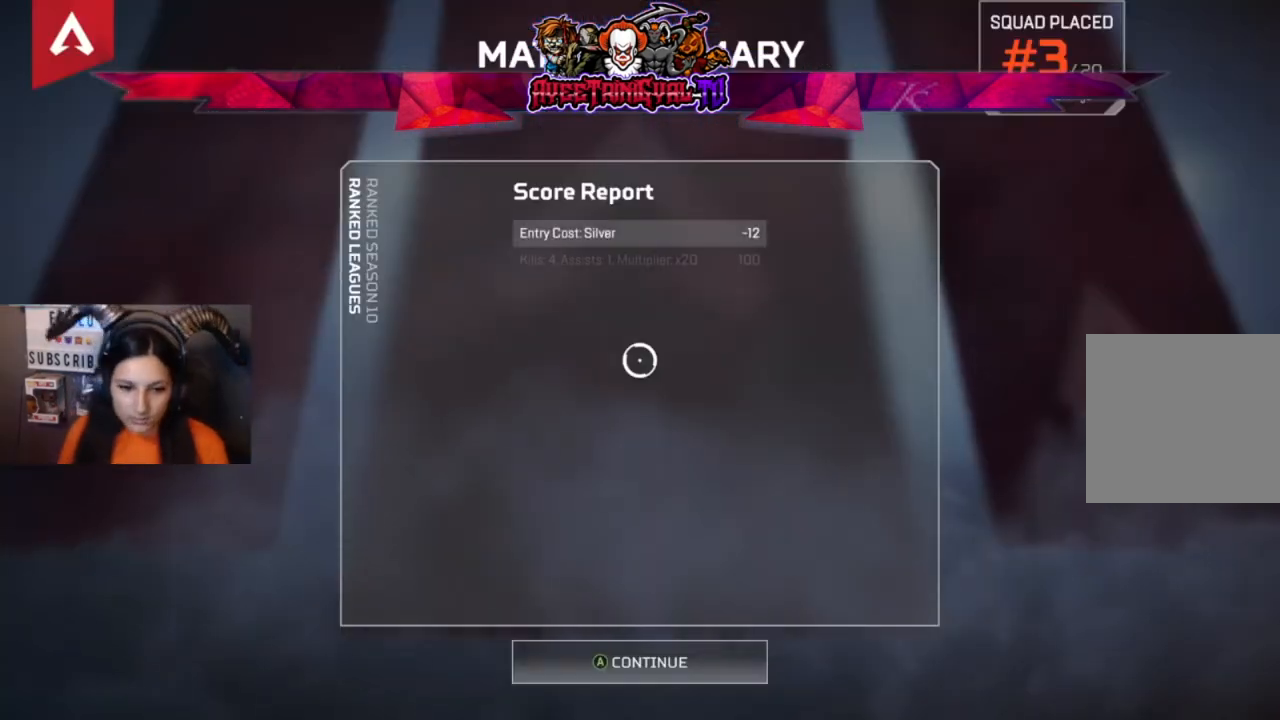
Gameplay with a controller (Xbox layout); each line is a JSON object with the inputs held at the frame after it (dt_ms = milliseconds from this image to that frame). "events" lists button and stick changes between this image and that frame as [ms after this image, input, new state], when the widget could be followed in between.
{"dt_ms": 500, "buttons": ["A"], "left_stick": "center", "right_stick": "center", "events": [[400, "A", "down"]]}
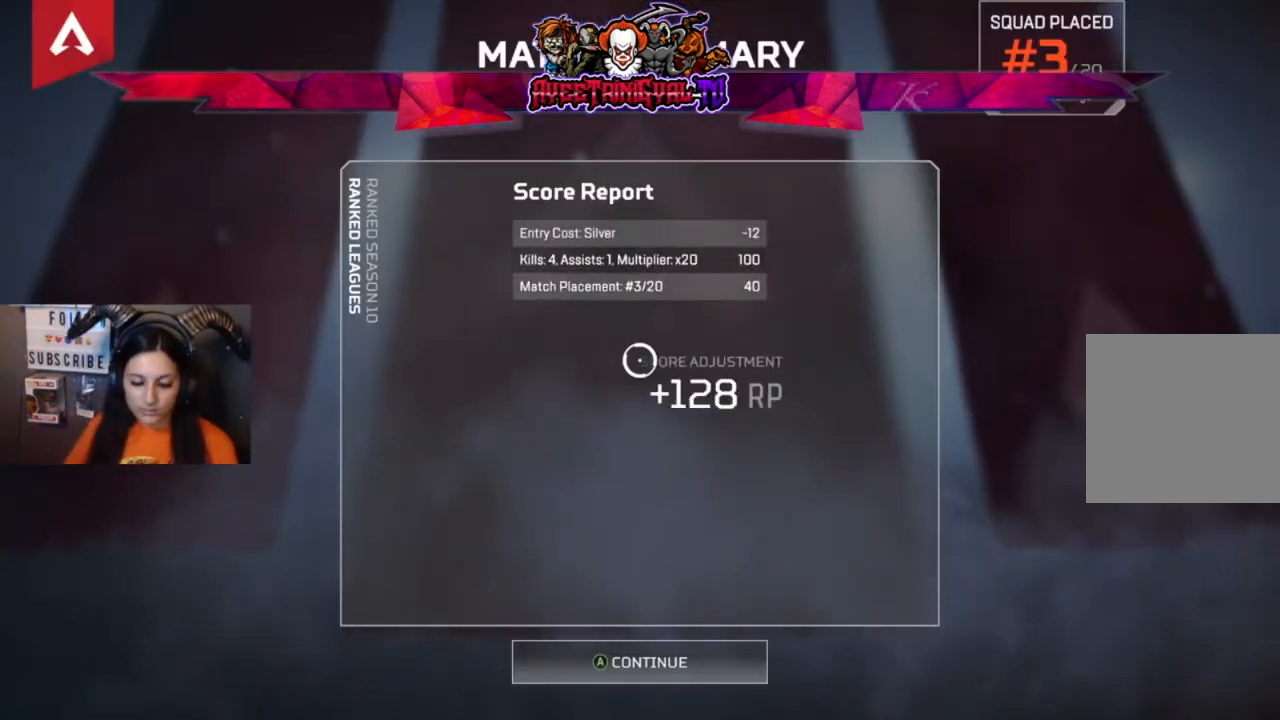
{"dt_ms": 500, "buttons": ["A"], "left_stick": "center", "right_stick": "center", "events": [[100, "A", "up"], [433, "A", "down"]]}
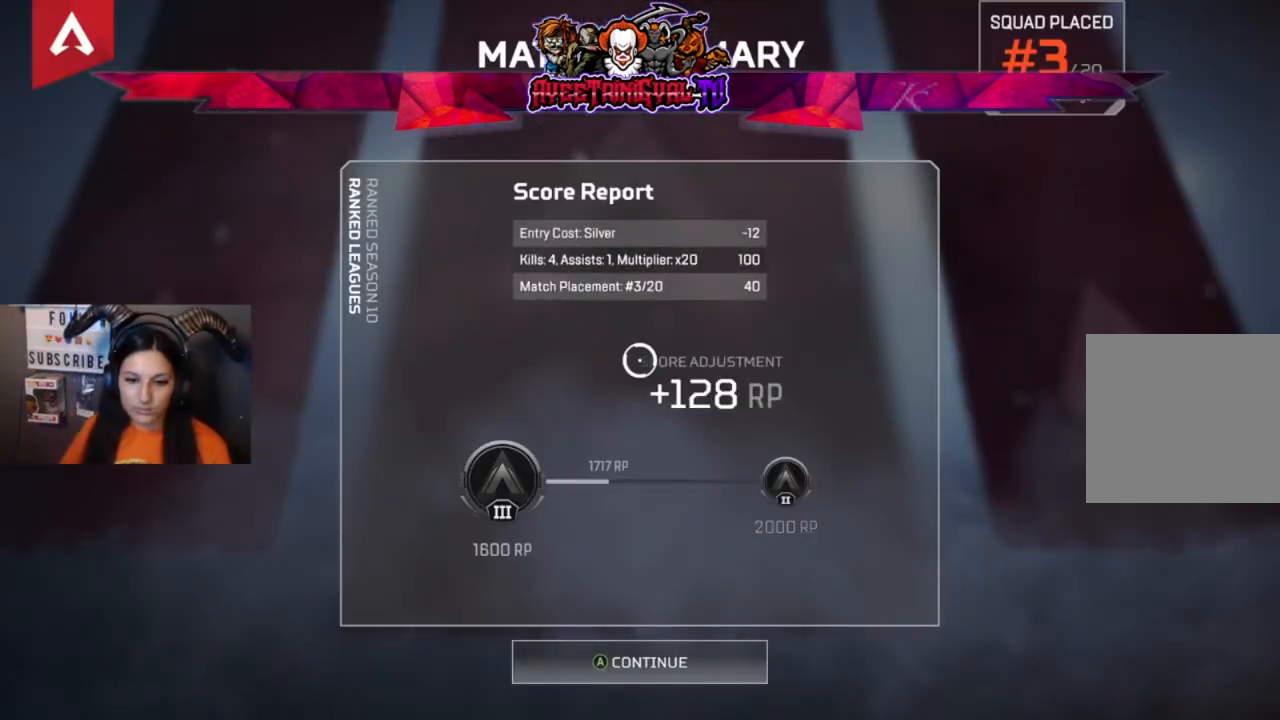
{"dt_ms": 500, "buttons": [], "left_stick": "center", "right_stick": "center", "events": [[67, "A", "up"]]}
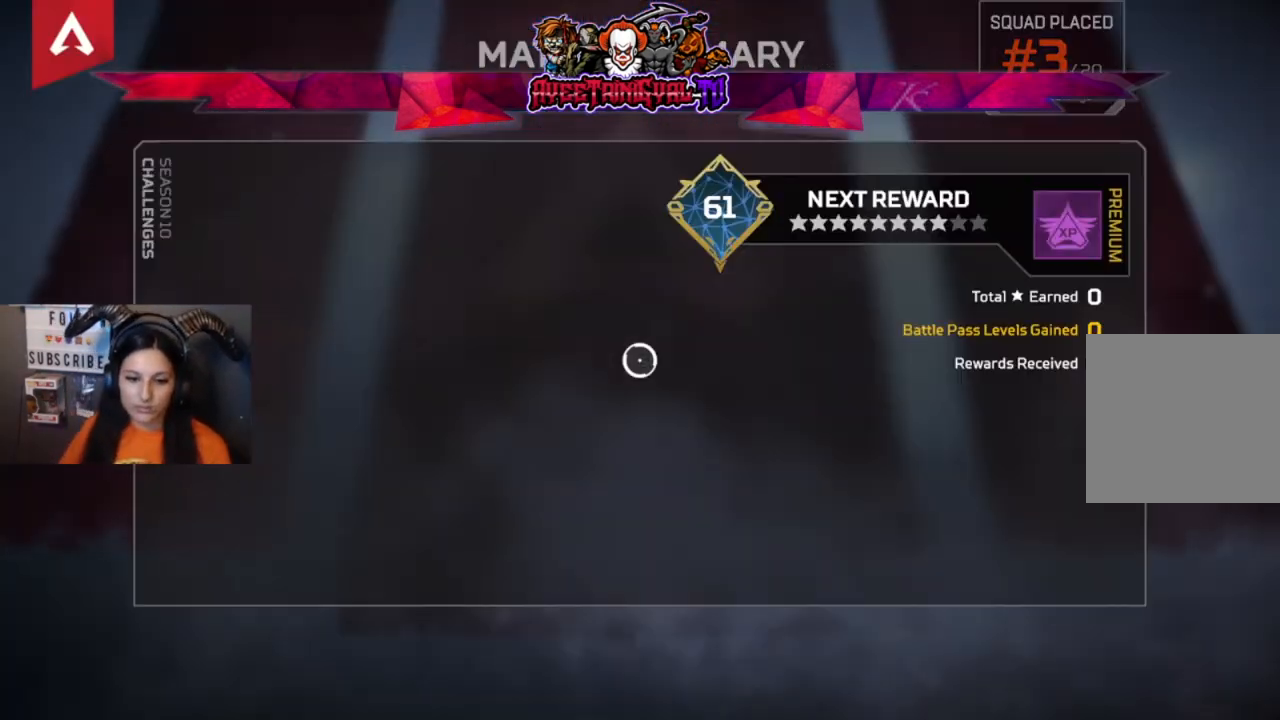
{"dt_ms": 500, "buttons": [], "left_stick": "center", "right_stick": "center", "events": [[33, "A", "down"], [233, "A", "up"], [367, "A", "down"], [467, "A", "up"]]}
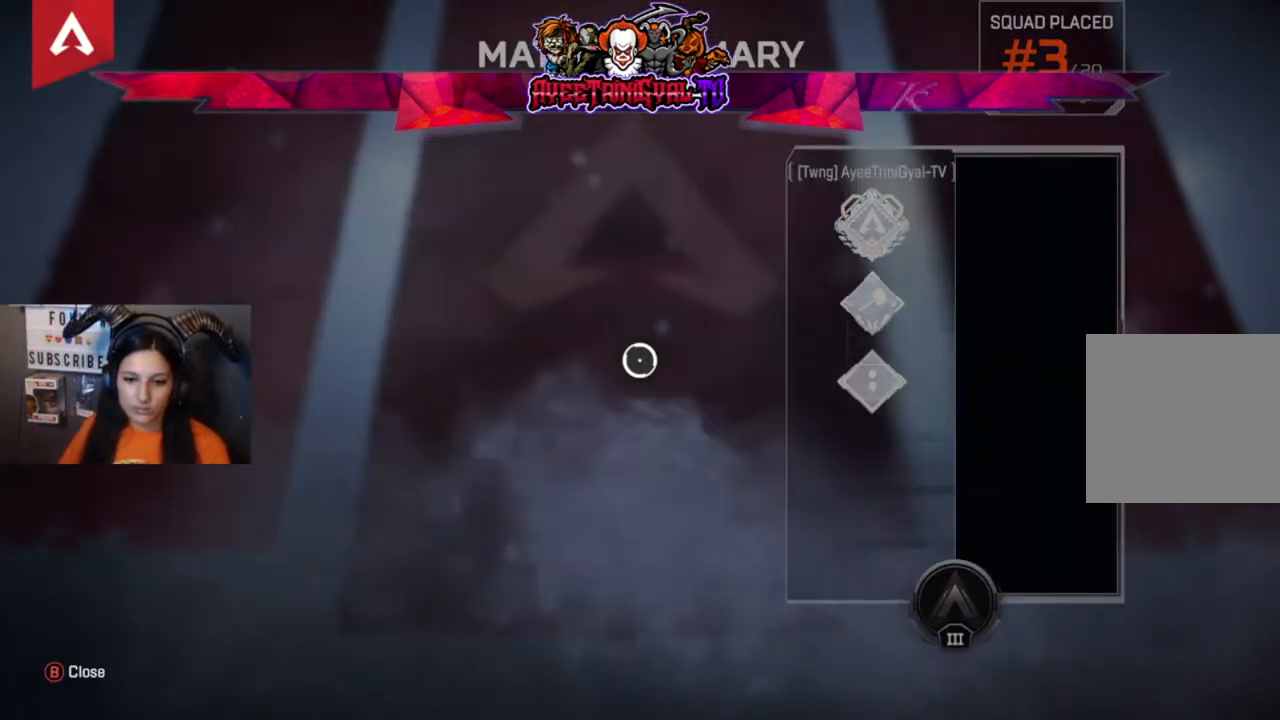
{"dt_ms": 500, "buttons": ["A"], "left_stick": "center", "right_stick": "center", "events": [[133, "A", "down"], [300, "A", "up"], [367, "A", "down"]]}
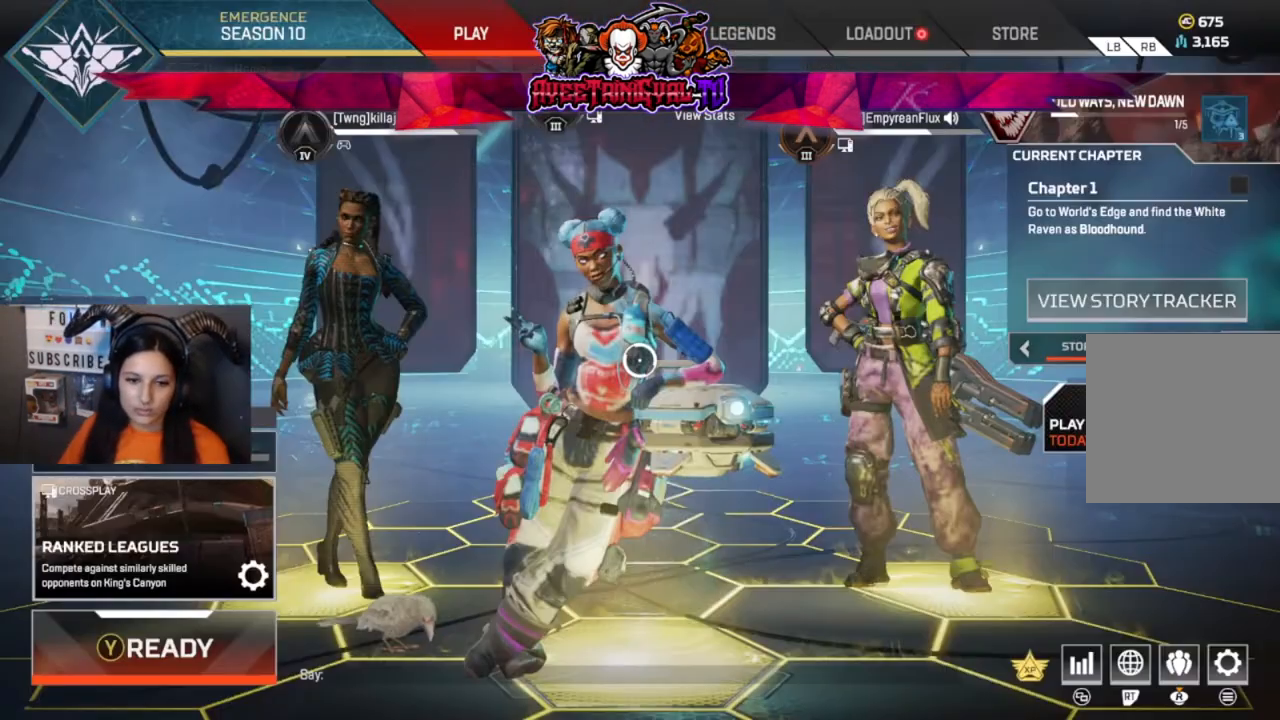
{"dt_ms": 500, "buttons": [], "left_stick": "center", "right_stick": "center", "events": [[67, "A", "up"]]}
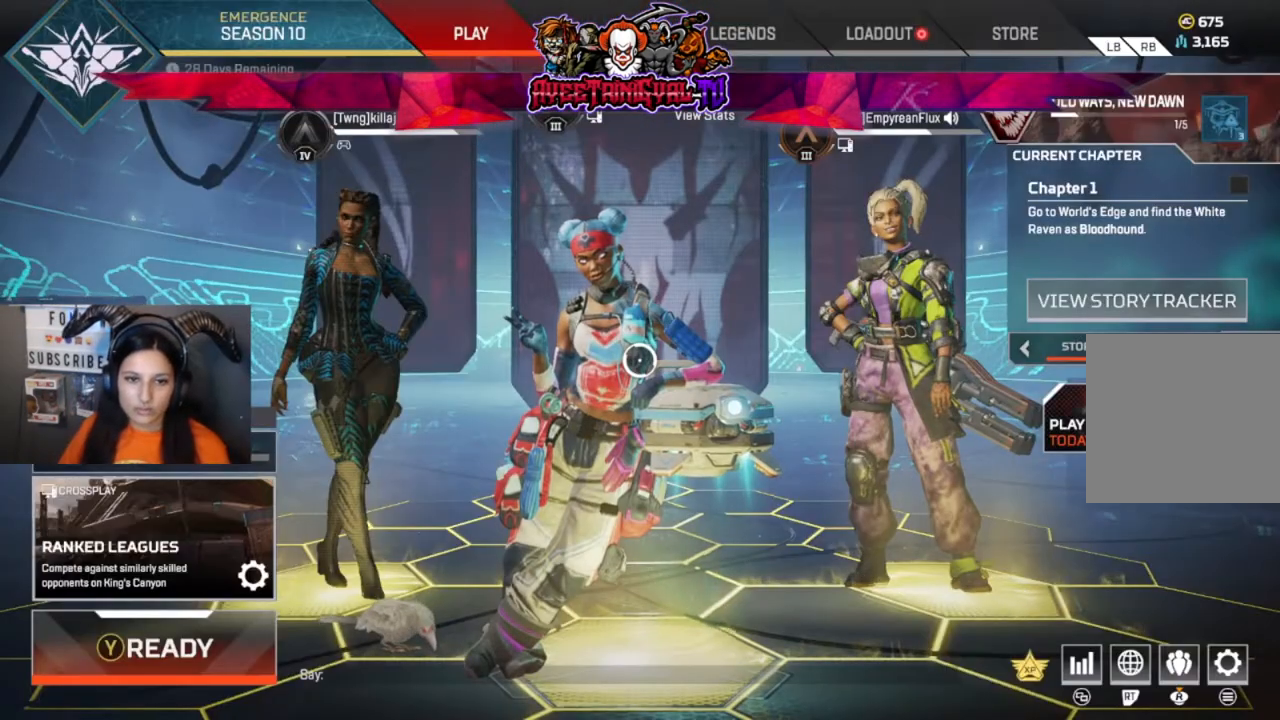
{"dt_ms": 500, "buttons": ["R1"], "left_stick": "center", "right_stick": "center", "events": [[267, "left_stick", "up-right"], [433, "R1", "down"], [467, "left_stick", "center"]]}
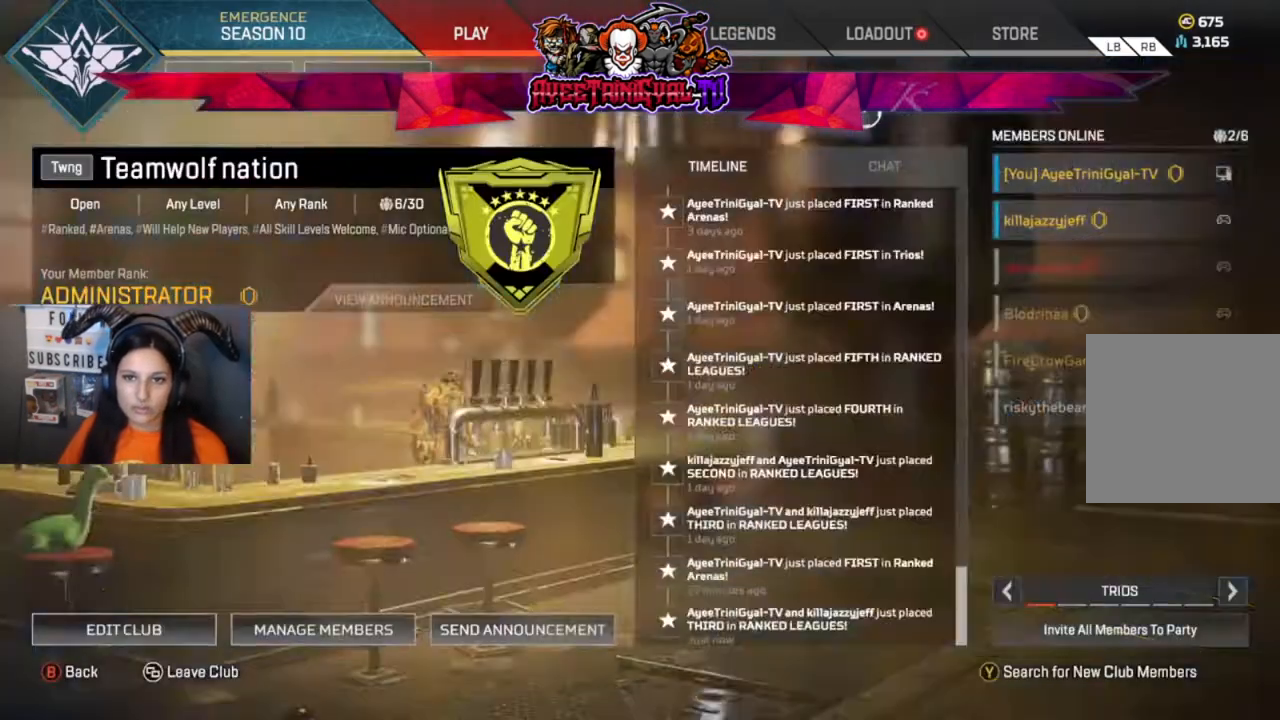
{"dt_ms": 500, "buttons": [], "left_stick": "center", "right_stick": "center", "events": [[33, "R1", "up"], [100, "R1", "down"], [233, "R1", "up"]]}
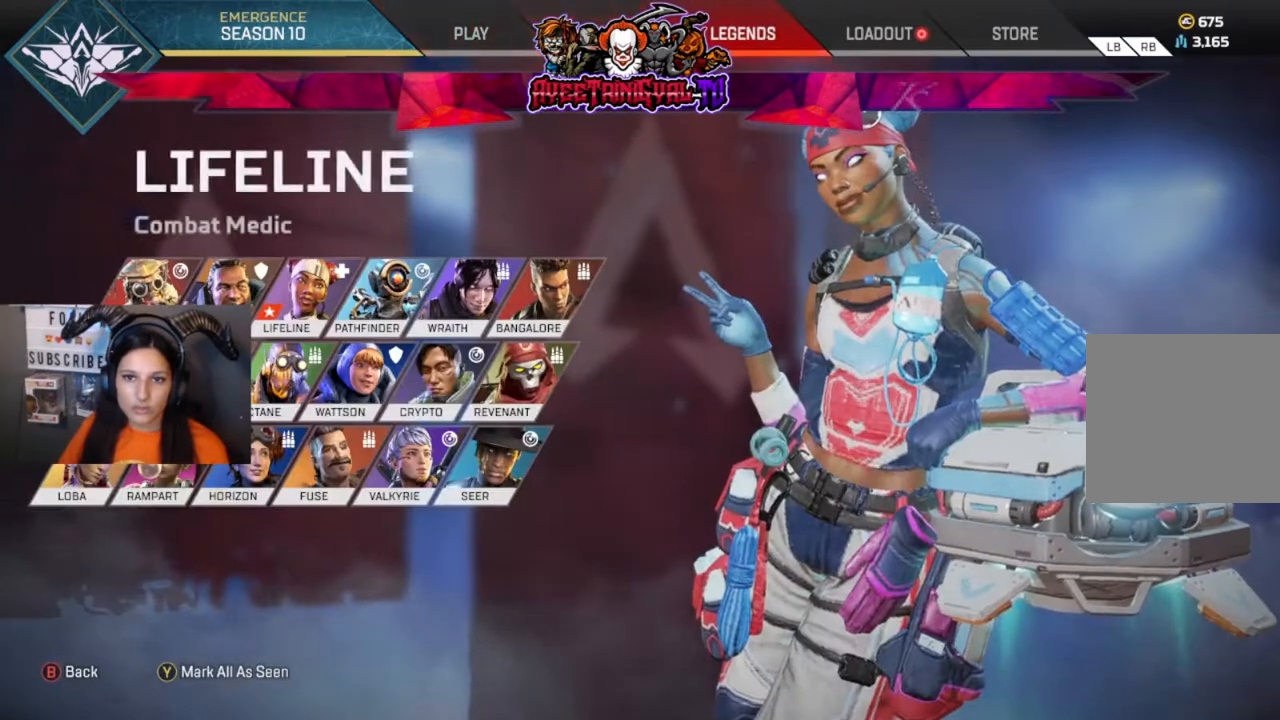
{"dt_ms": 500, "buttons": [], "left_stick": "center", "right_stick": "center", "events": [[67, "R1", "down"], [167, "R1", "up"]]}
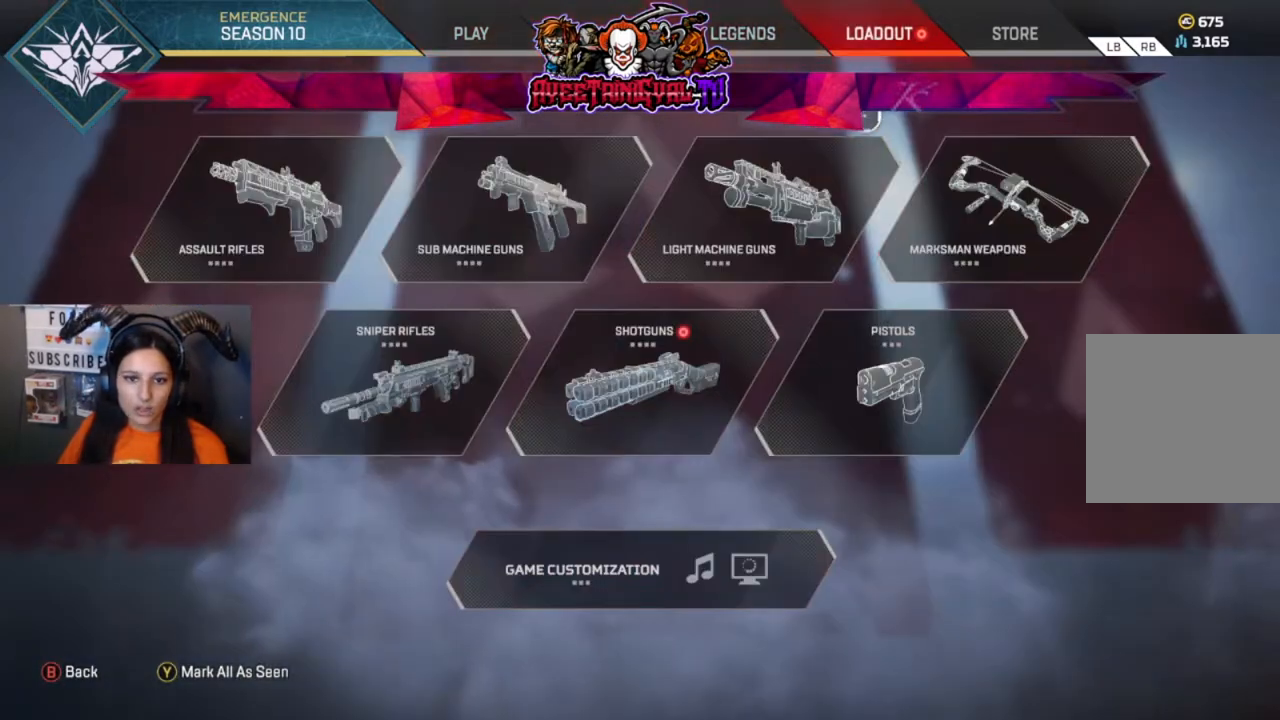
{"dt_ms": 500, "buttons": [], "left_stick": "center", "right_stick": "center", "events": [[33, "left_stick", "down"], [100, "left_stick", "down-left"], [233, "left_stick", "center"]]}
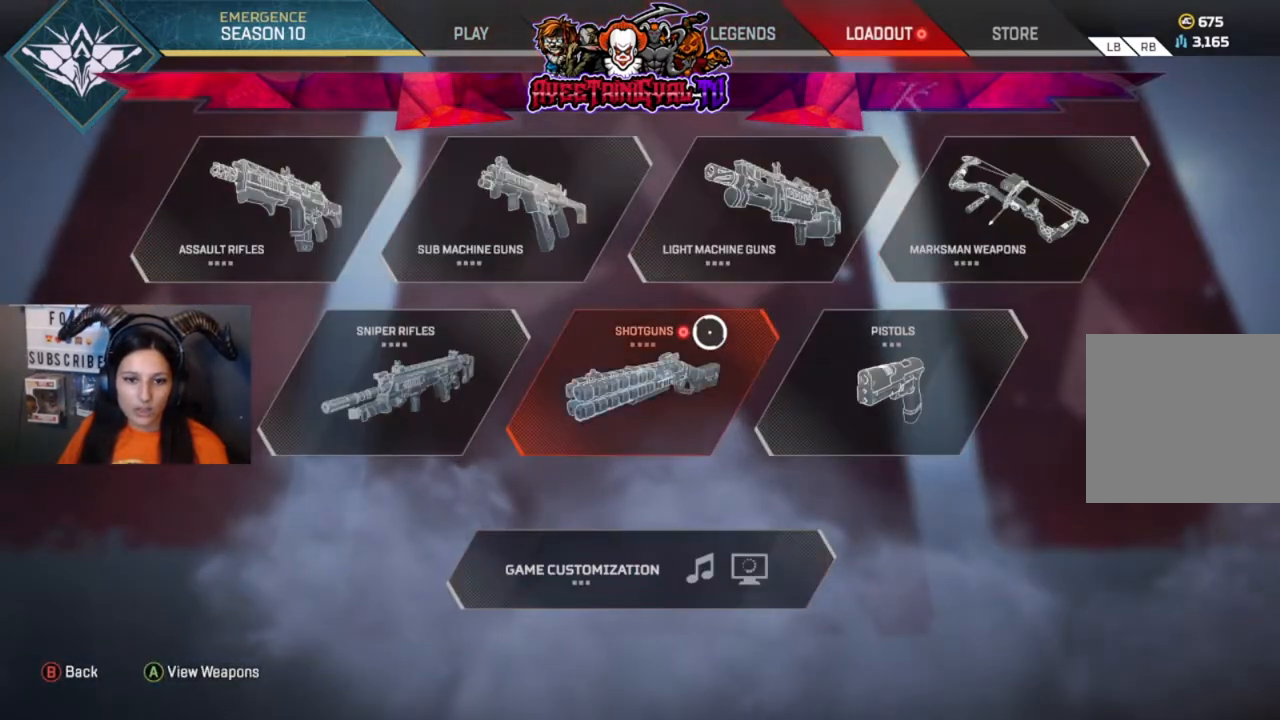
{"dt_ms": 1000, "buttons": [], "left_stick": "center", "right_stick": "center"}
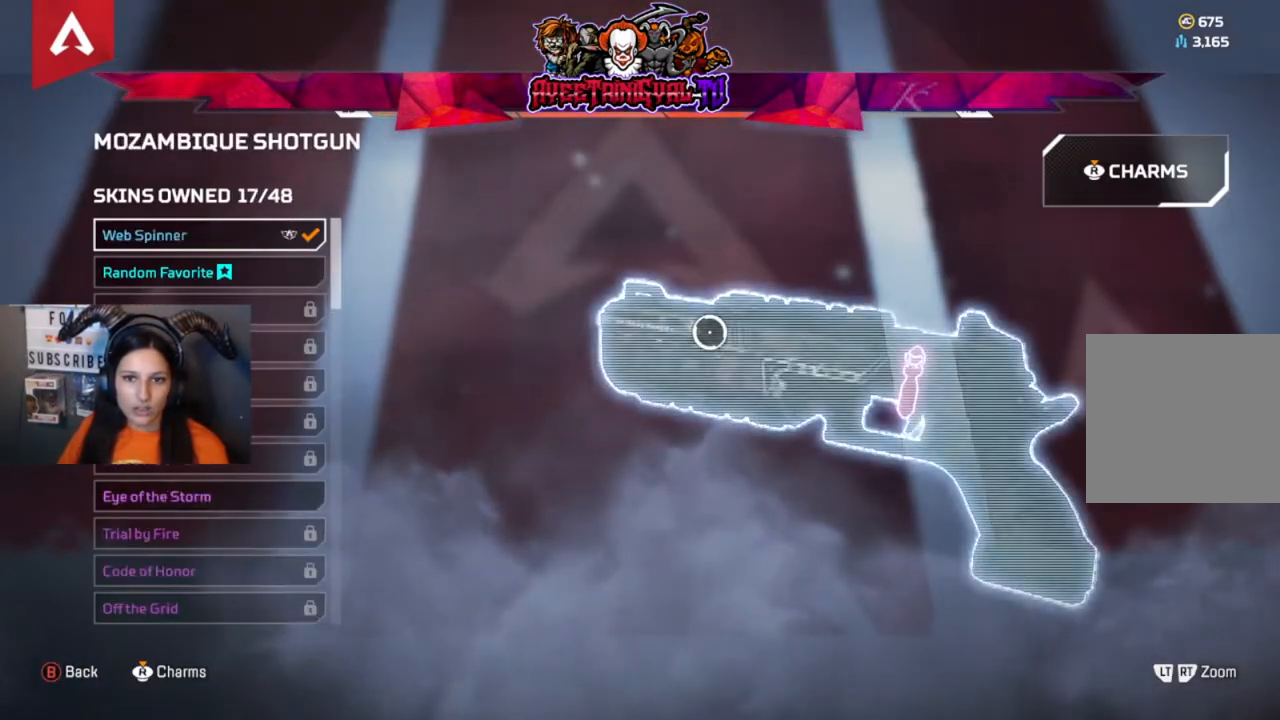
{"dt_ms": 500, "buttons": [], "left_stick": "down-left", "right_stick": "center", "events": [[33, "R1", "down"], [233, "R1", "up"], [333, "left_stick", "down-left"]]}
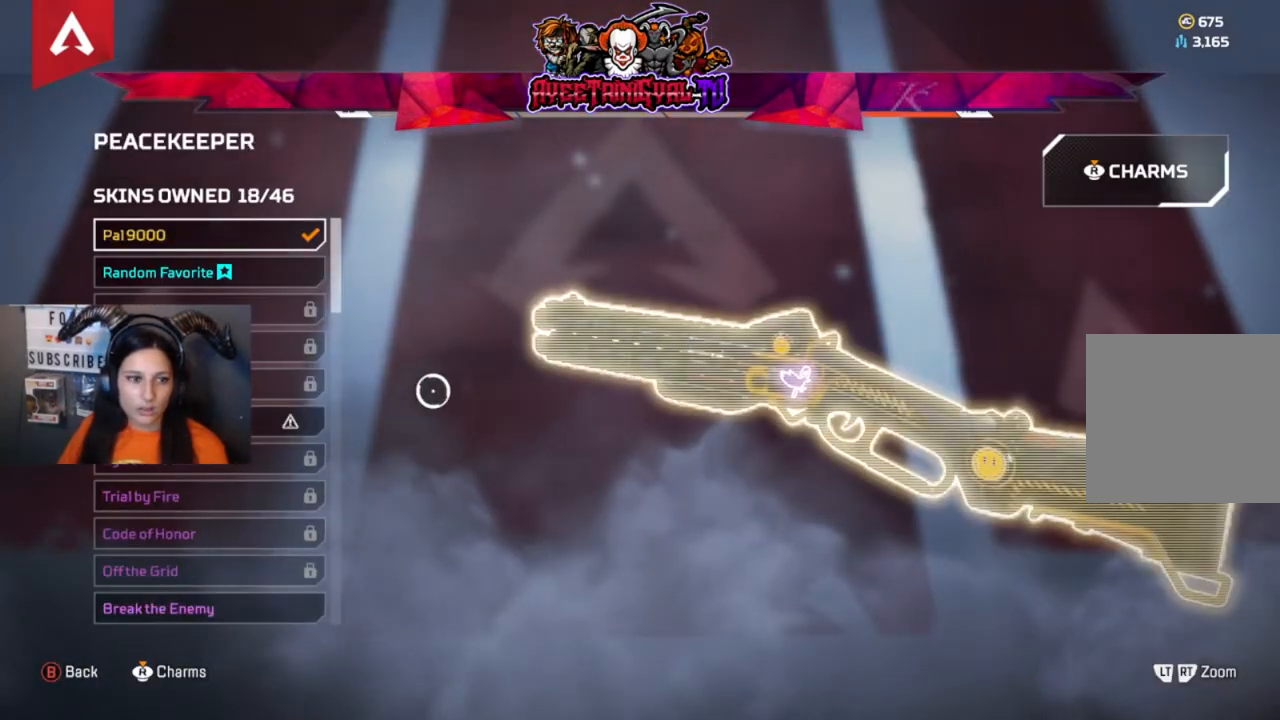
{"dt_ms": 500, "buttons": [], "left_stick": "center", "right_stick": "down", "events": [[67, "left_stick", "center"], [233, "right_stick", "down-left"], [300, "left_stick", "left"], [367, "right_stick", "down"], [400, "left_stick", "center"]]}
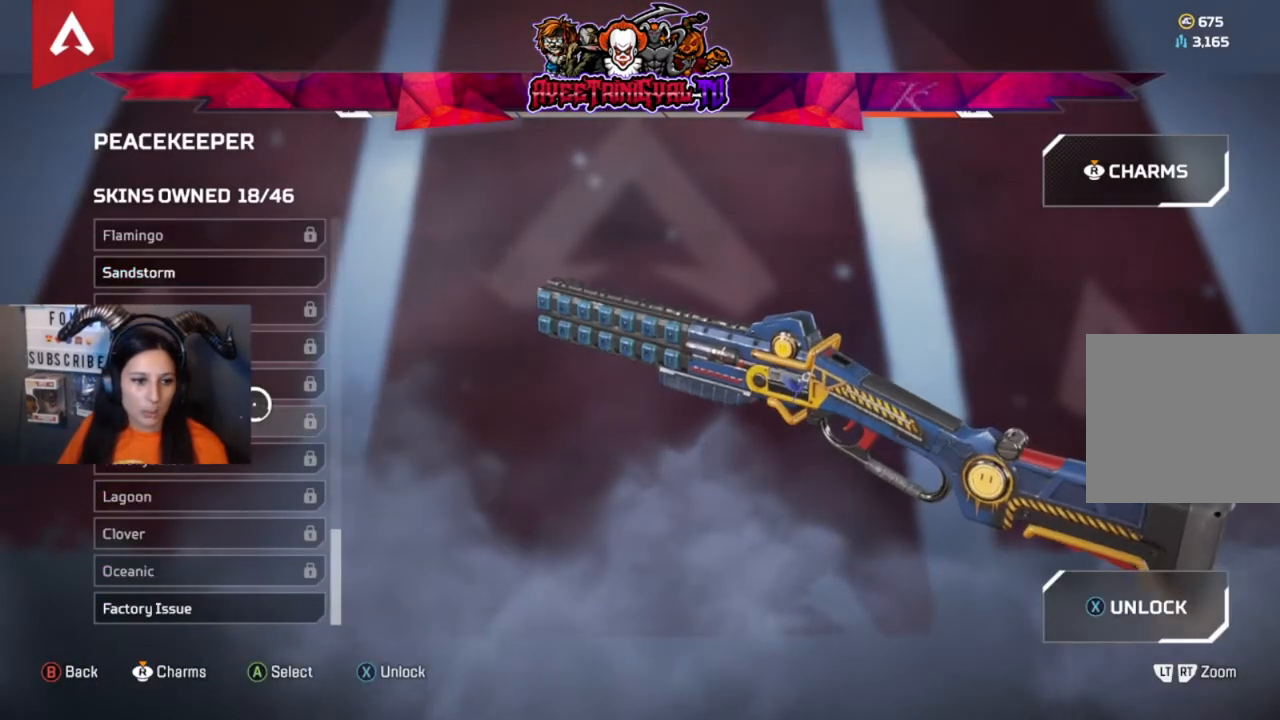
{"dt_ms": 500, "buttons": [], "left_stick": "center", "right_stick": "down", "events": [[267, "right_stick", "center"], [400, "right_stick", "down"]]}
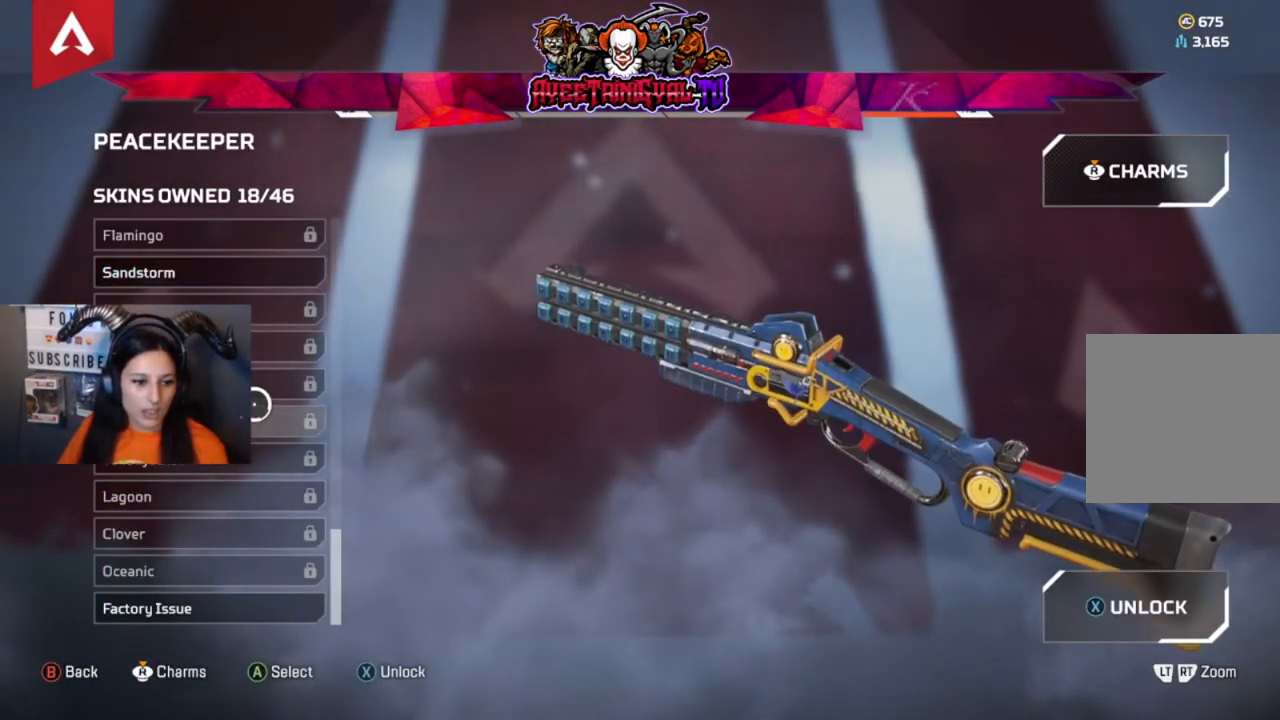
{"dt_ms": 500, "buttons": [], "left_stick": "center", "right_stick": "down", "events": [[167, "right_stick", "center"], [233, "right_stick", "down-left"], [333, "right_stick", "down"]]}
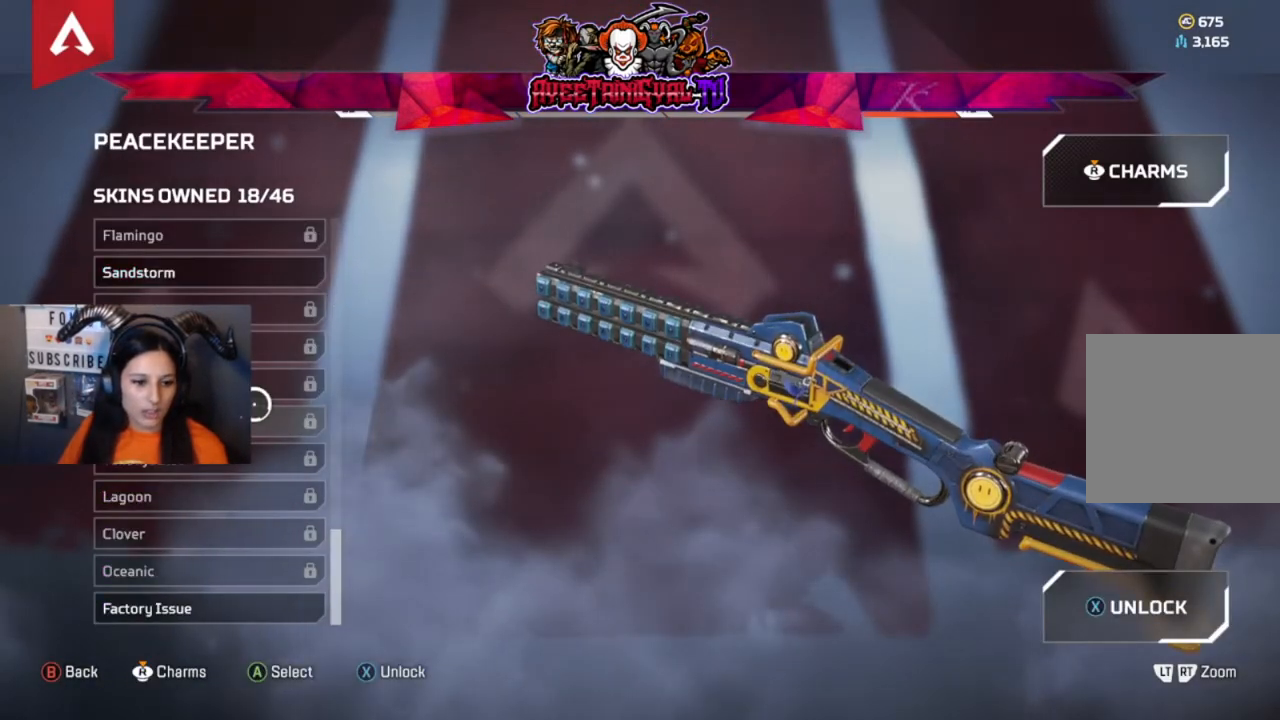
{"dt_ms": 500, "buttons": [], "left_stick": "center", "right_stick": "up", "events": [[33, "right_stick", "center"], [100, "right_stick", "up"]]}
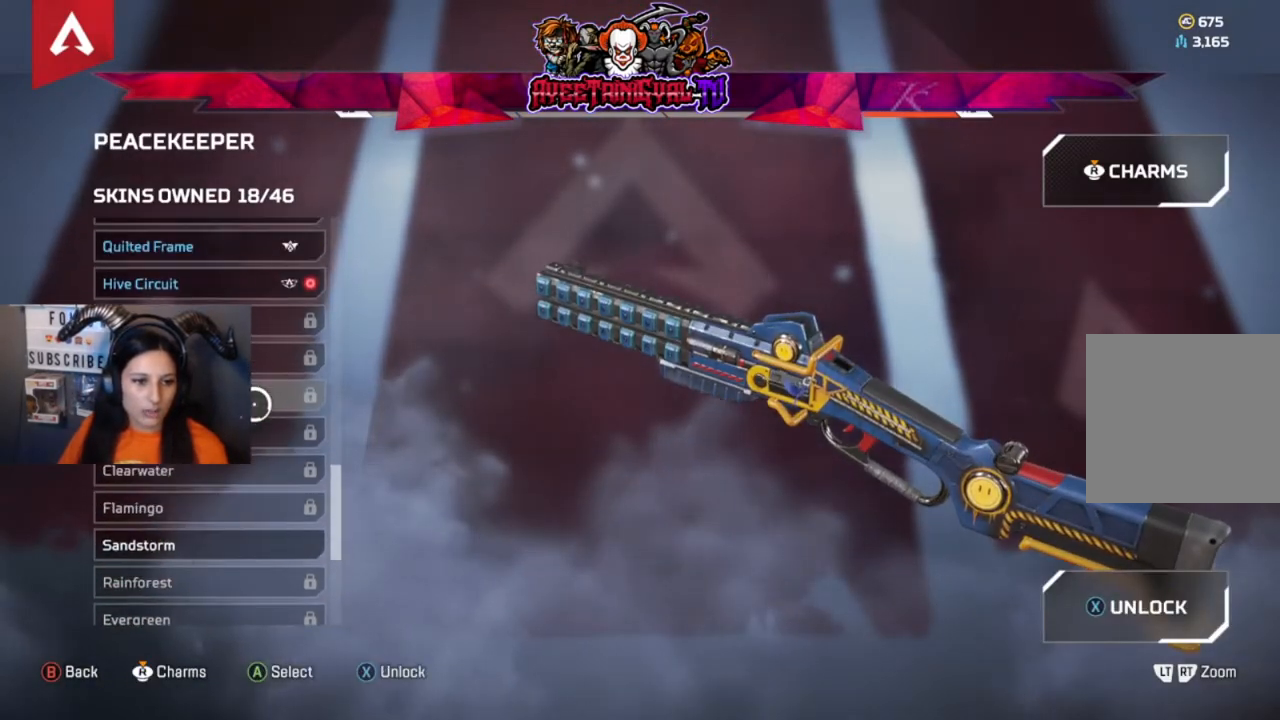
{"dt_ms": 500, "buttons": [], "left_stick": "down", "right_stick": "center", "events": [[300, "right_stick", "center"], [500, "left_stick", "down"]]}
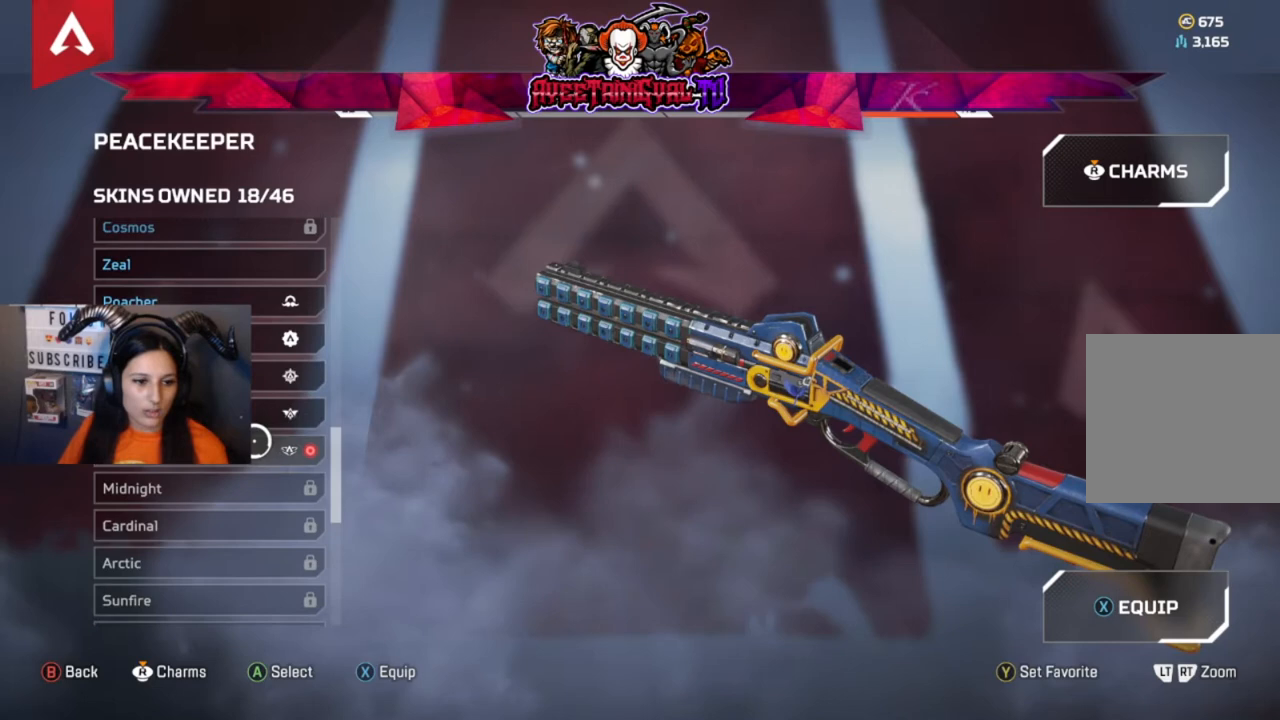
{"dt_ms": 500, "buttons": [], "left_stick": "center", "right_stick": "center", "events": [[67, "left_stick", "center"]]}
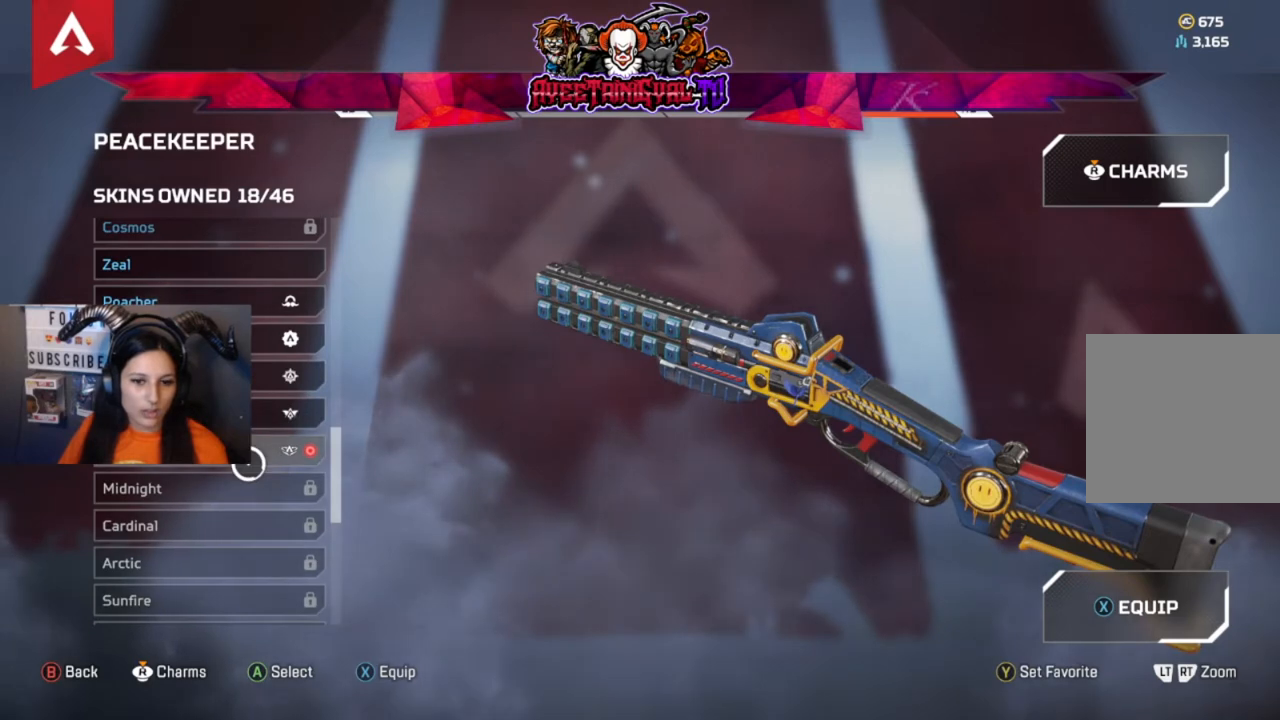
{"dt_ms": 500, "buttons": [], "left_stick": "center", "right_stick": "center", "events": [[167, "A", "down"], [333, "A", "up"]]}
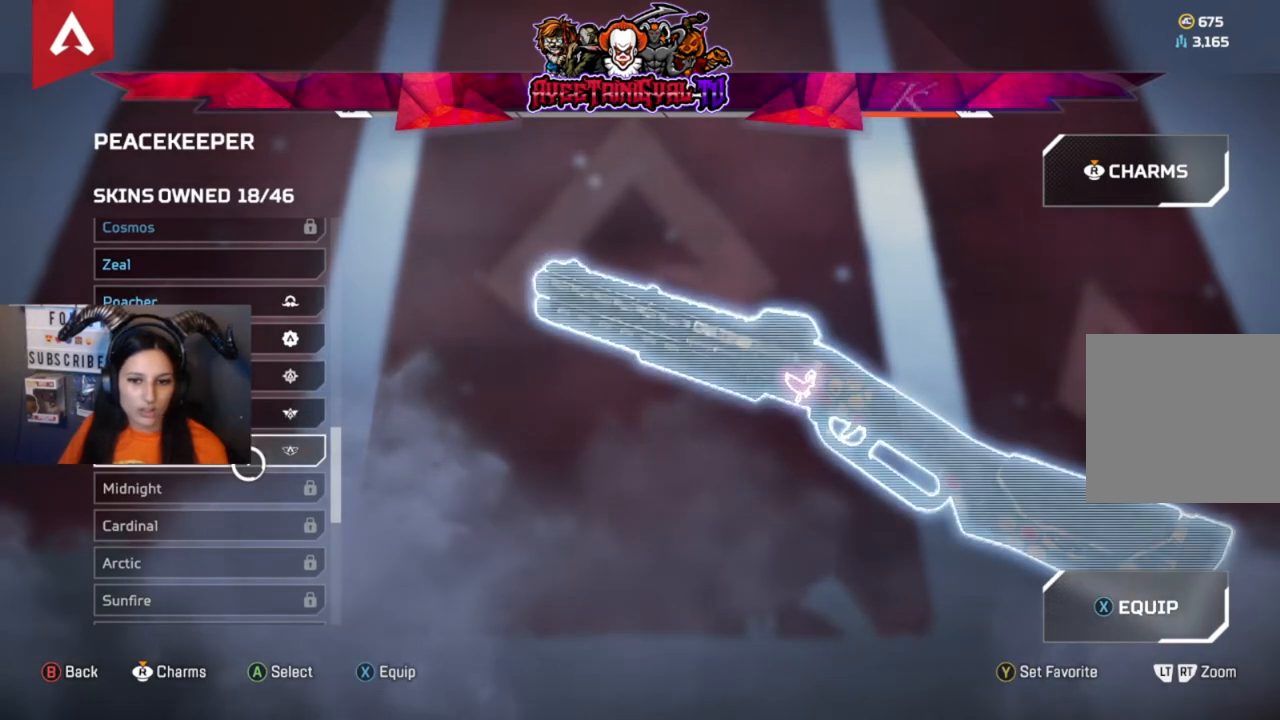
{"dt_ms": 500, "buttons": [], "left_stick": "center", "right_stick": "center", "events": []}
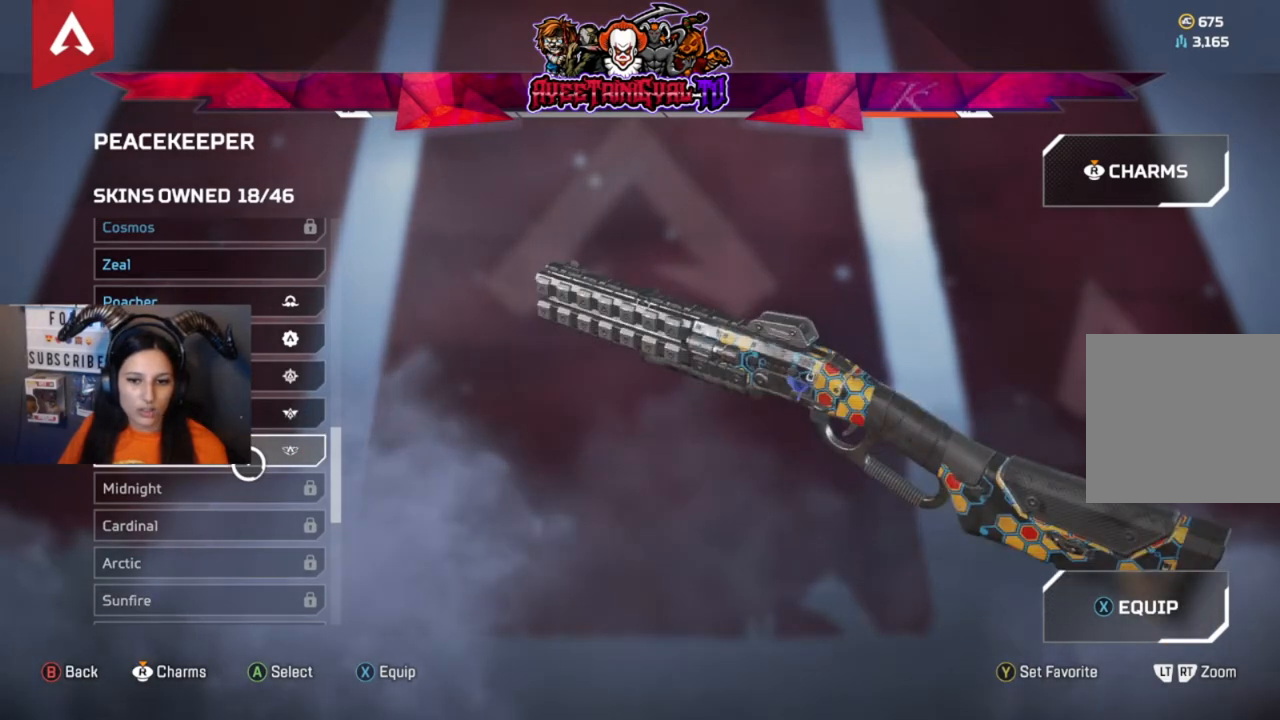
{"dt_ms": 500, "buttons": [], "left_stick": "center", "right_stick": "center", "events": [[33, "B", "down"], [200, "B", "up"]]}
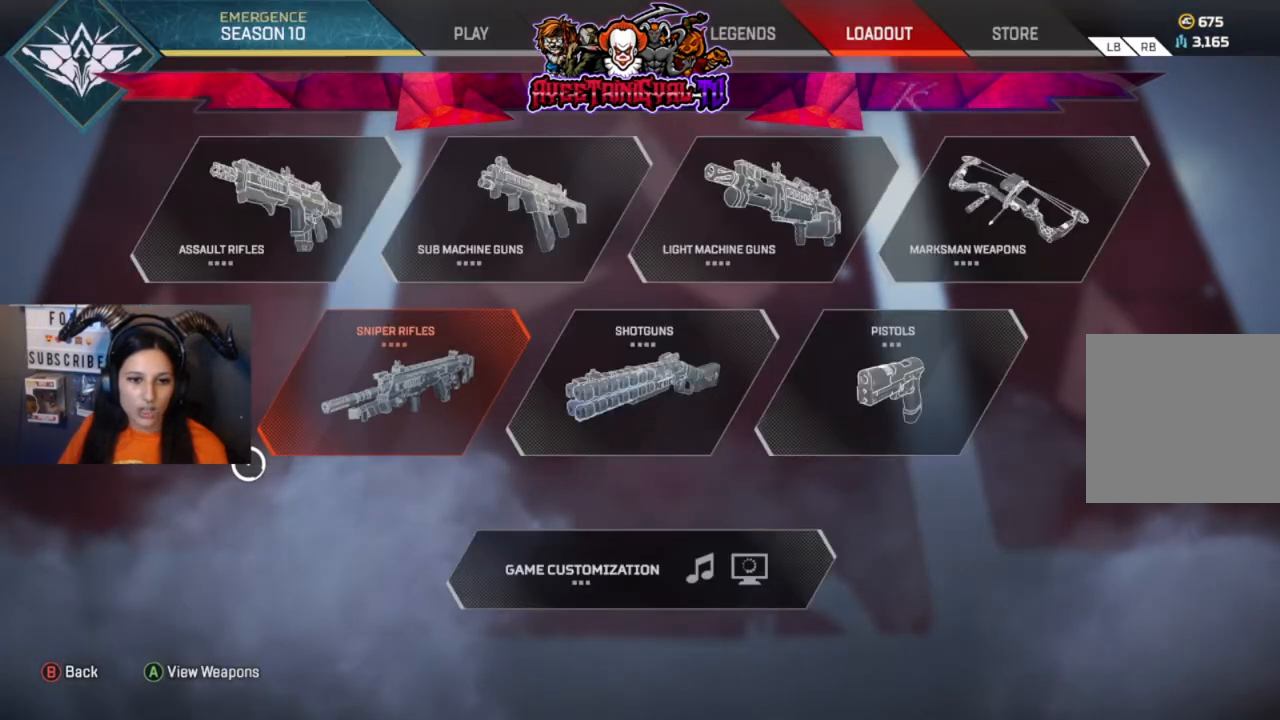
{"dt_ms": 500, "buttons": [], "left_stick": "center", "right_stick": "center", "events": [[133, "left_stick", "down-right"], [200, "B", "down"], [267, "left_stick", "center"], [367, "B", "up"]]}
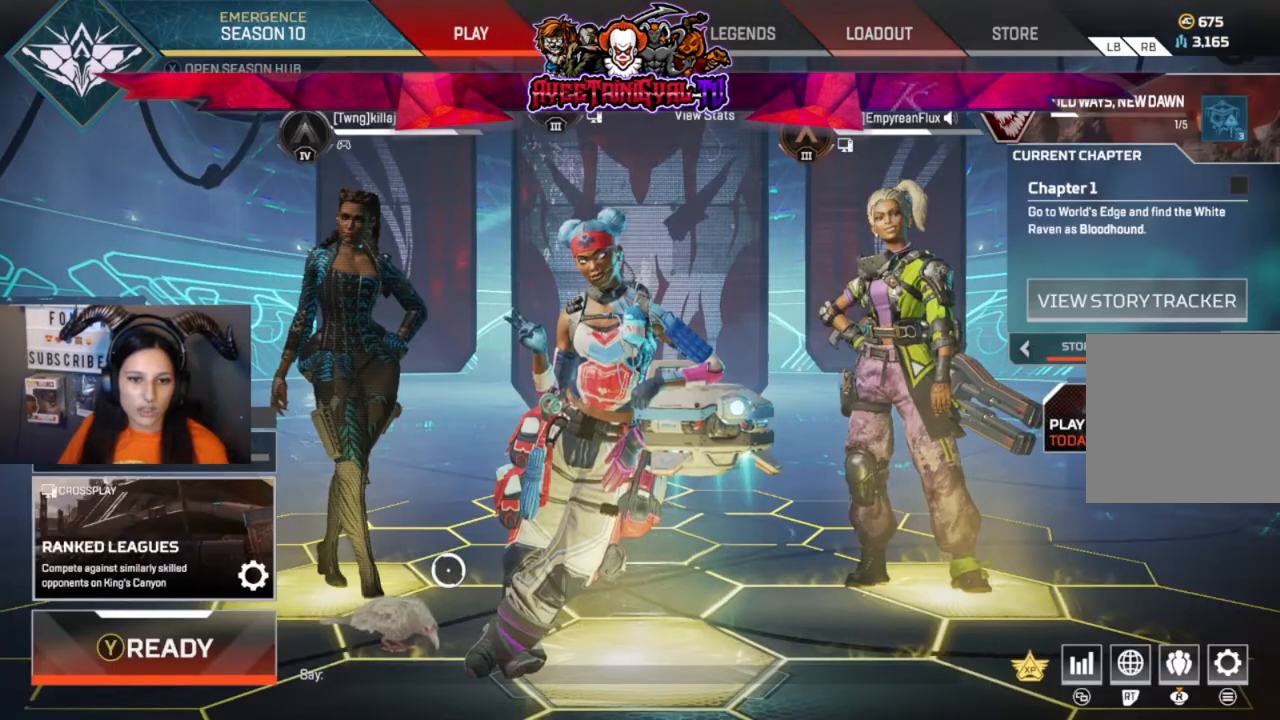
{"dt_ms": 500, "buttons": [], "left_stick": "center", "right_stick": "center", "events": [[167, "left_stick", "right"], [300, "left_stick", "center"]]}
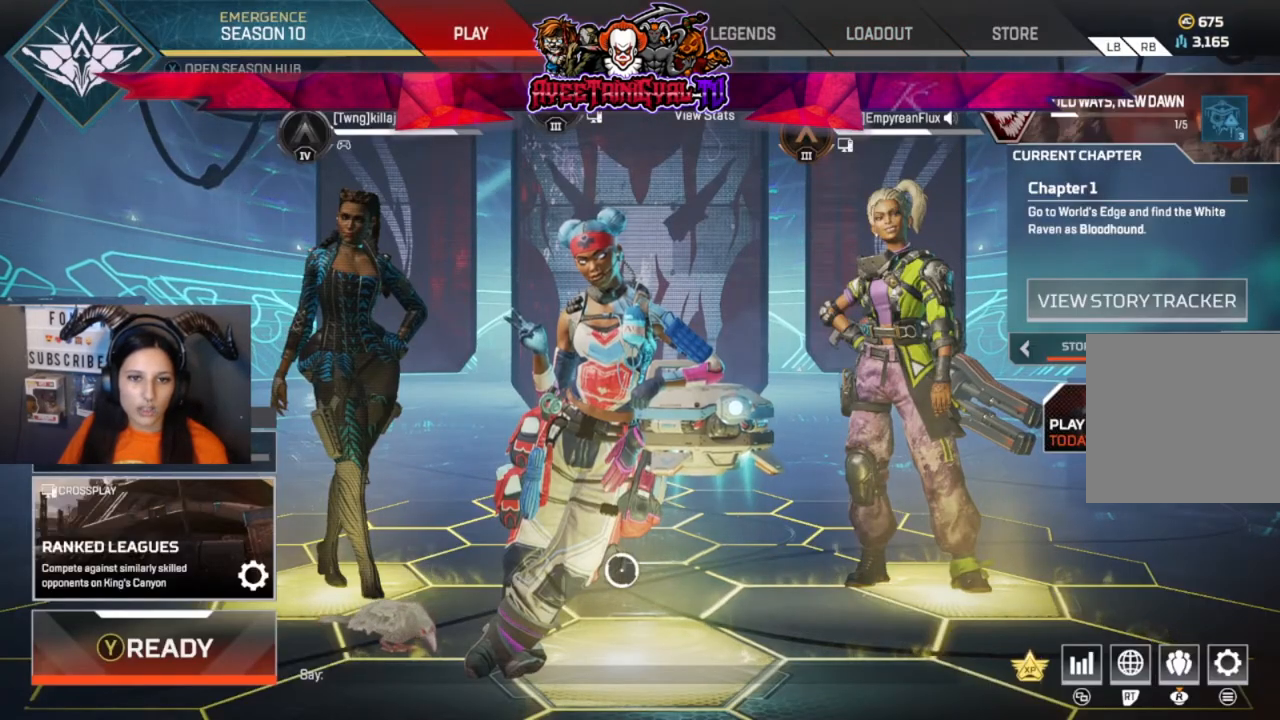
{"dt_ms": 500, "buttons": [], "left_stick": "center", "right_stick": "center", "events": []}
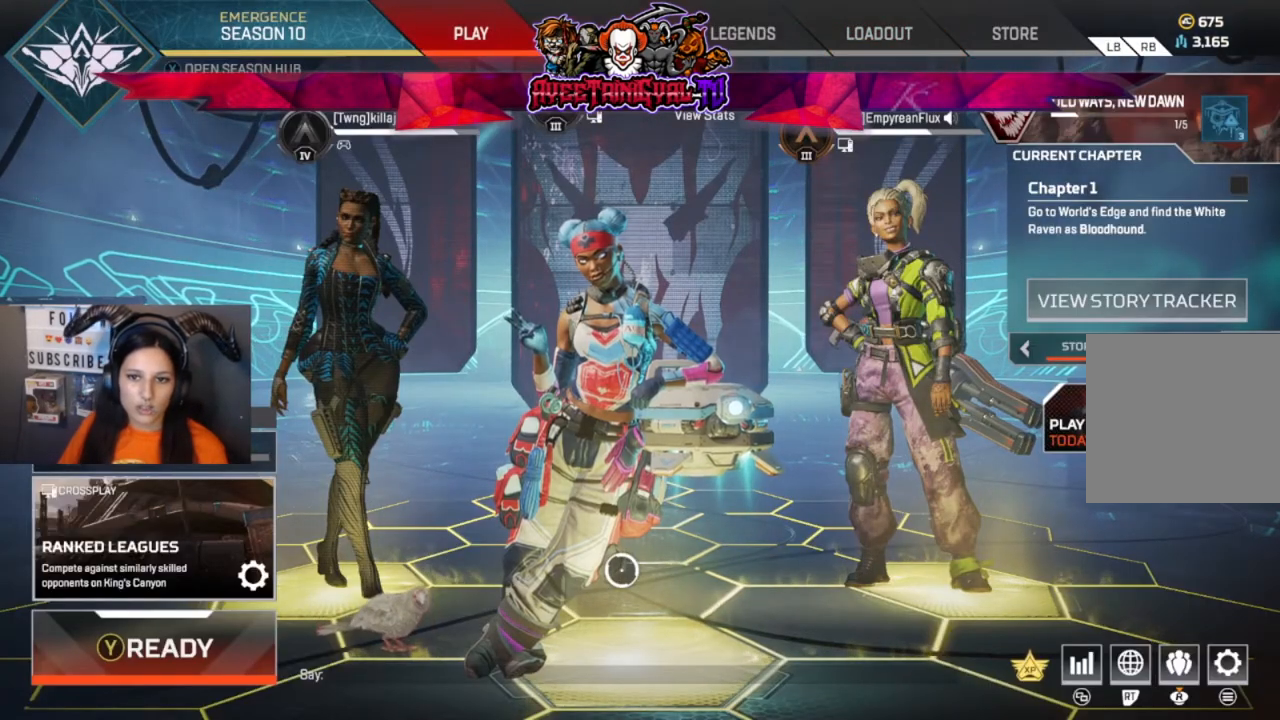
{"dt_ms": 500, "buttons": [], "left_stick": "center", "right_stick": "center", "events": []}
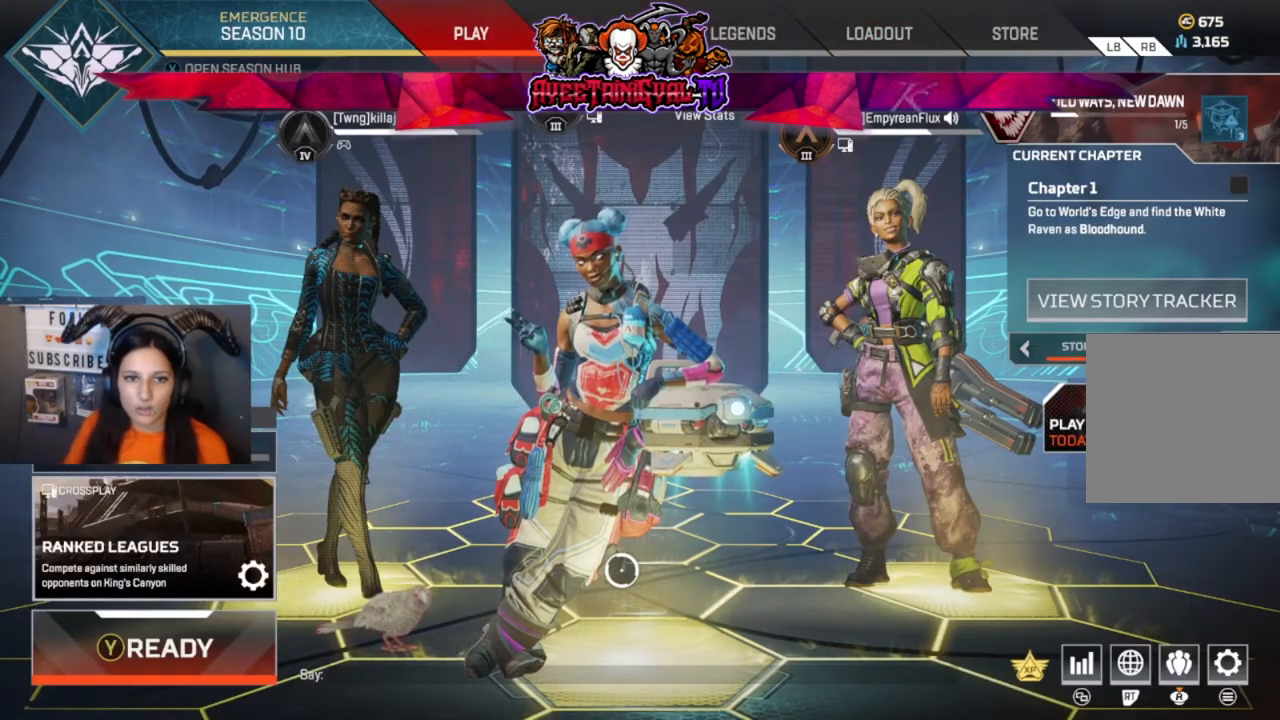
{"dt_ms": 500, "buttons": [], "left_stick": "center", "right_stick": "center", "events": [[267, "Y", "down"], [400, "Y", "up"]]}